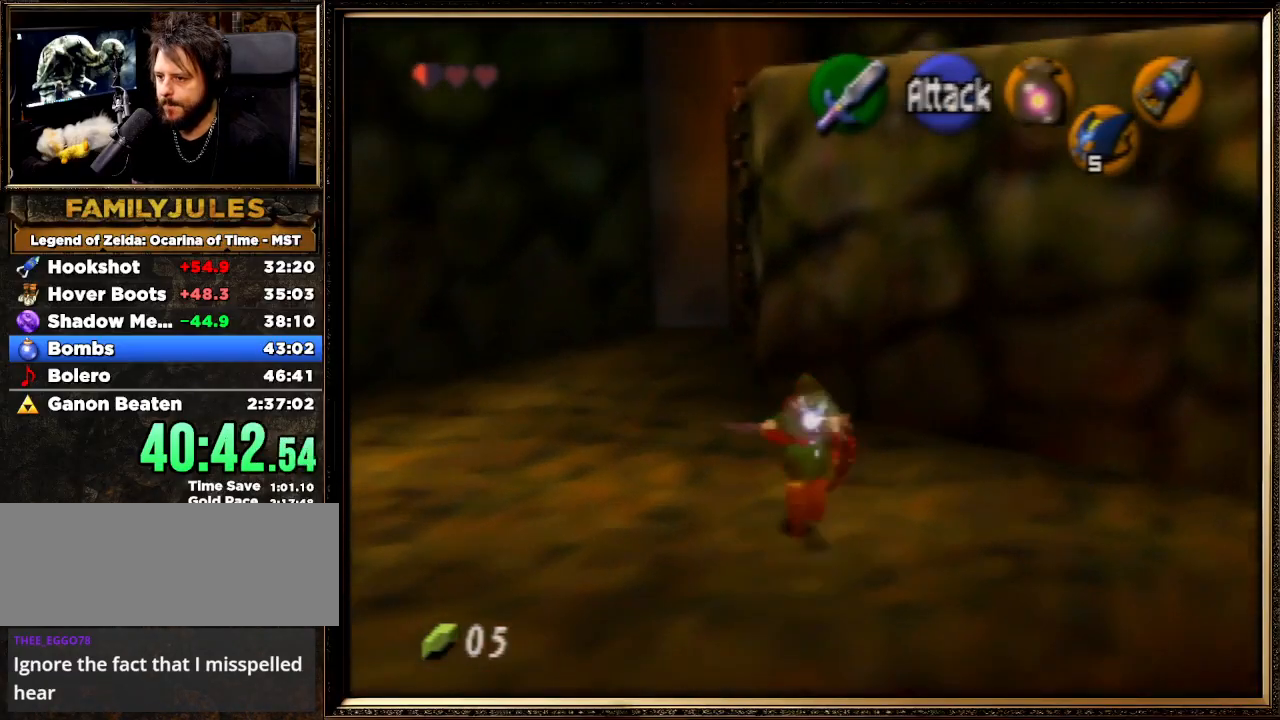
Gameplay with a controller (Nintendo layout); each line is a JSON object with the inputs held at the frame after it. "events" lists button and stick changes between this image and that frame as [ms after this image, input, new state], when the widget could be followed in between. Not read: L1 L3 R3.
{"buttons": [], "left_stick": "up", "events": []}
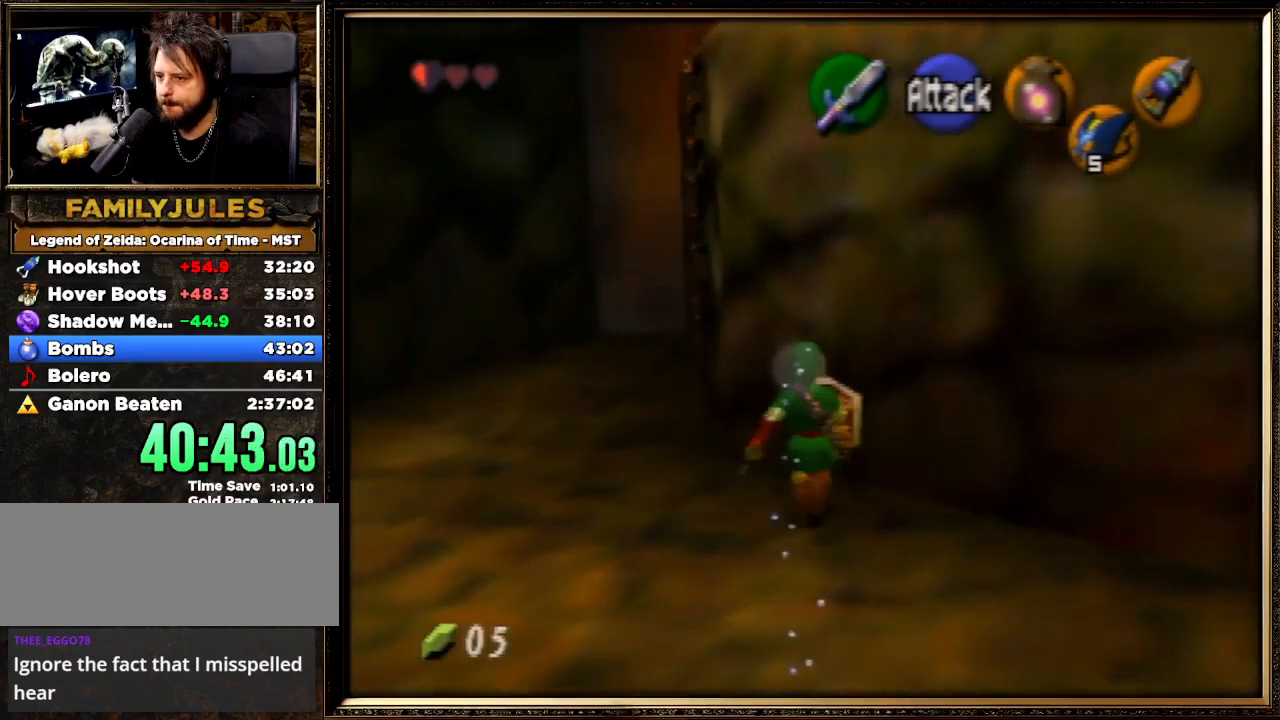
{"buttons": [], "left_stick": "up-left", "events": [[67, "Z", "down"], [67, "left_stick", "center"], [267, "Z", "up"], [500, "left_stick", "up-left"]]}
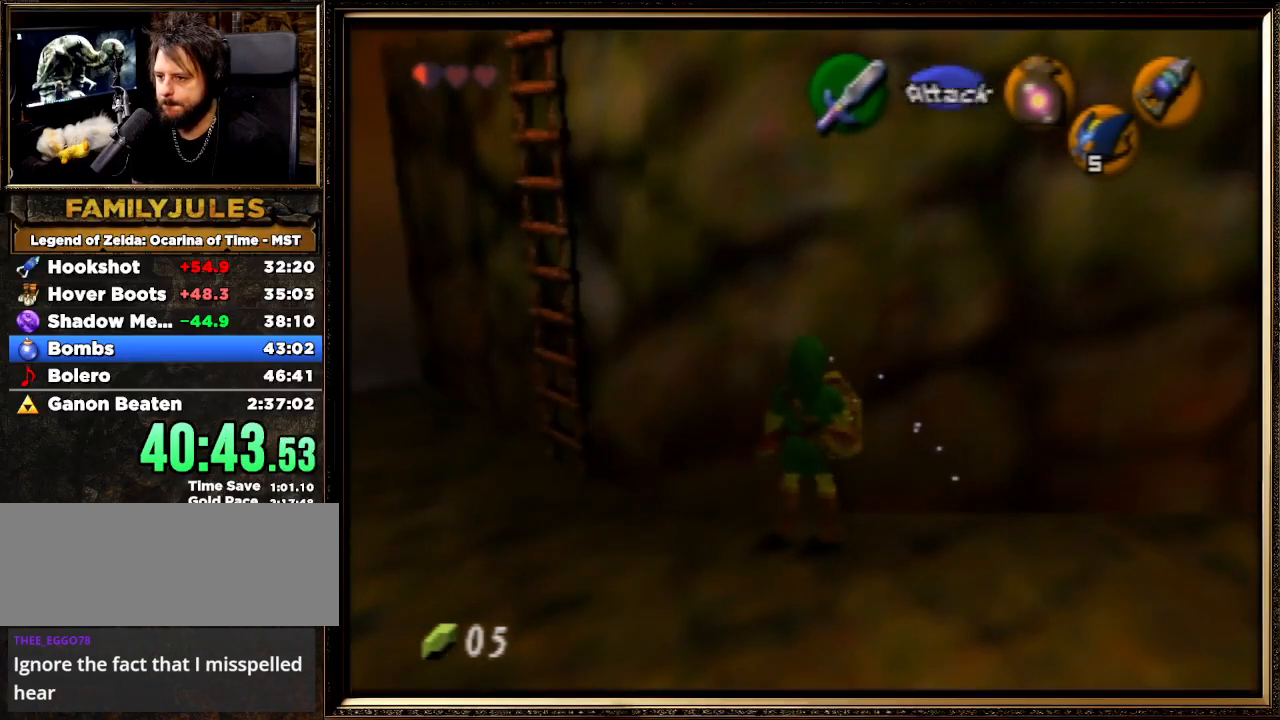
{"buttons": [], "left_stick": "up", "events": [[233, "left_stick", "up"]]}
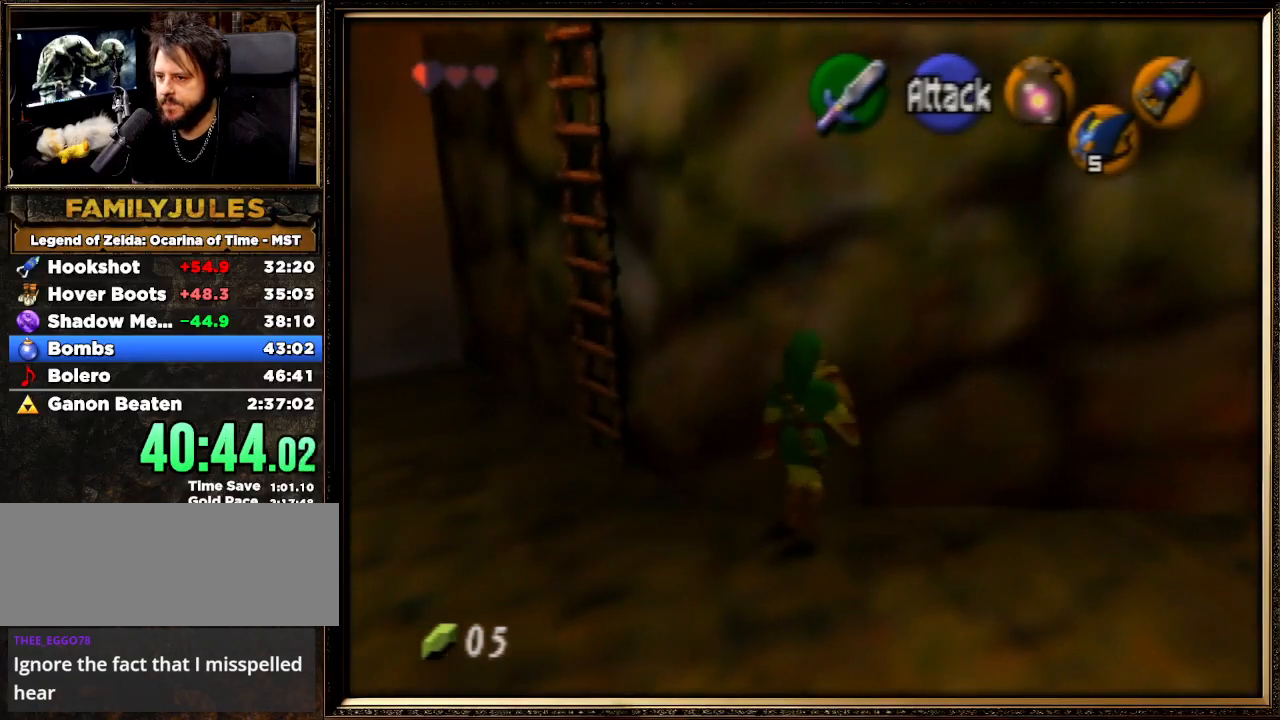
{"buttons": ["B", "R1"], "left_stick": "center", "events": [[33, "Z", "down"], [233, "Z", "up"], [300, "left_stick", "center"], [333, "R1", "down"], [433, "B", "down"]]}
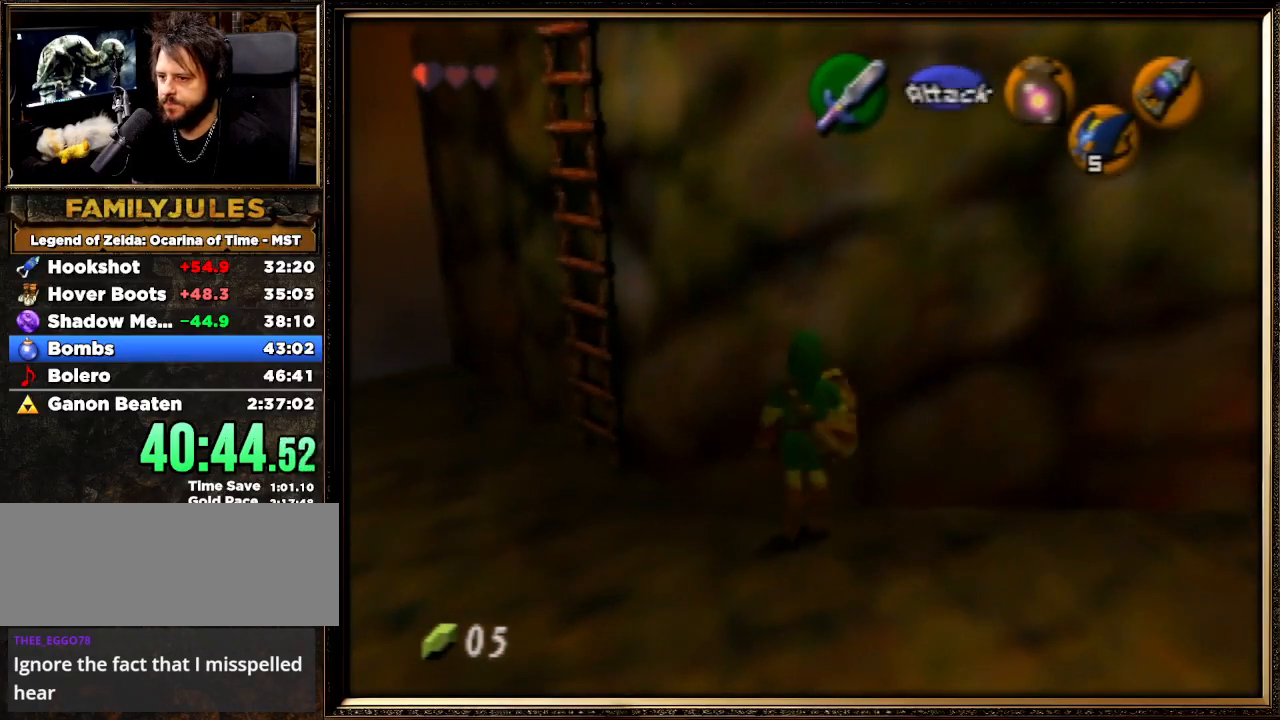
{"buttons": ["R1"], "left_stick": "center", "events": [[67, "B", "up"], [333, "B", "down"], [433, "B", "up"]]}
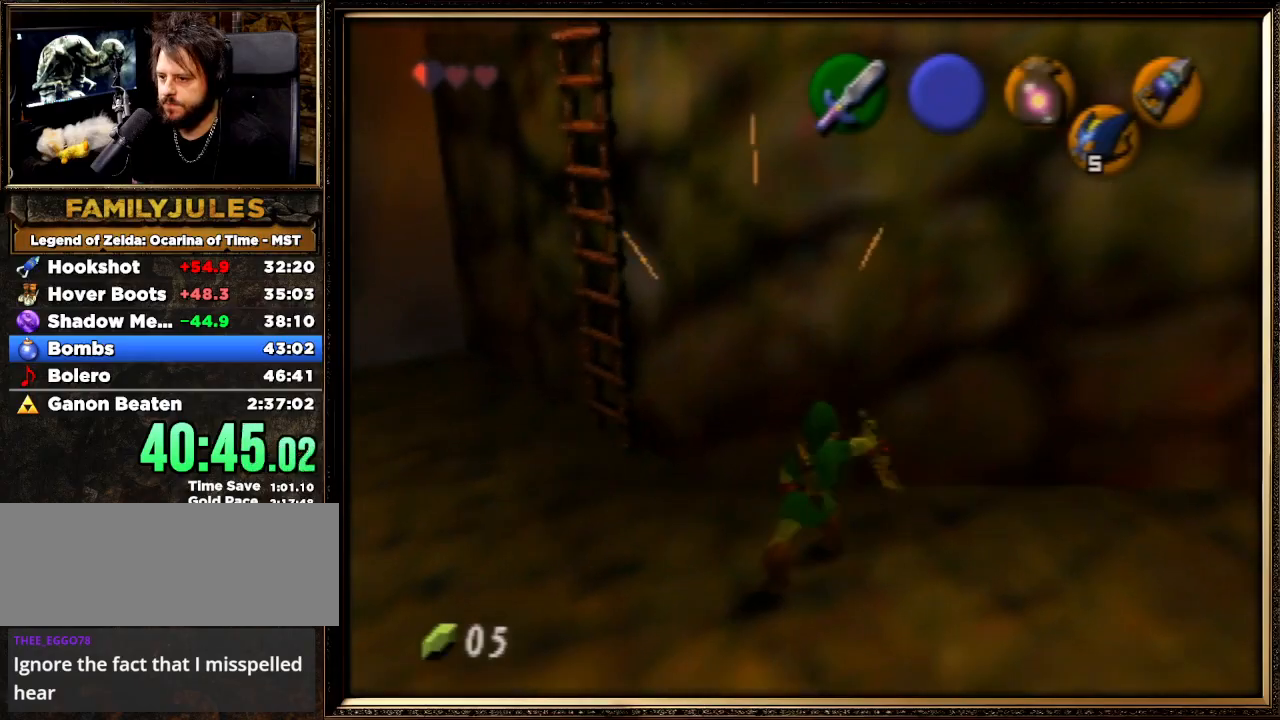
{"buttons": ["Z"], "left_stick": "center", "events": [[133, "R1", "up"], [200, "Z", "down"]]}
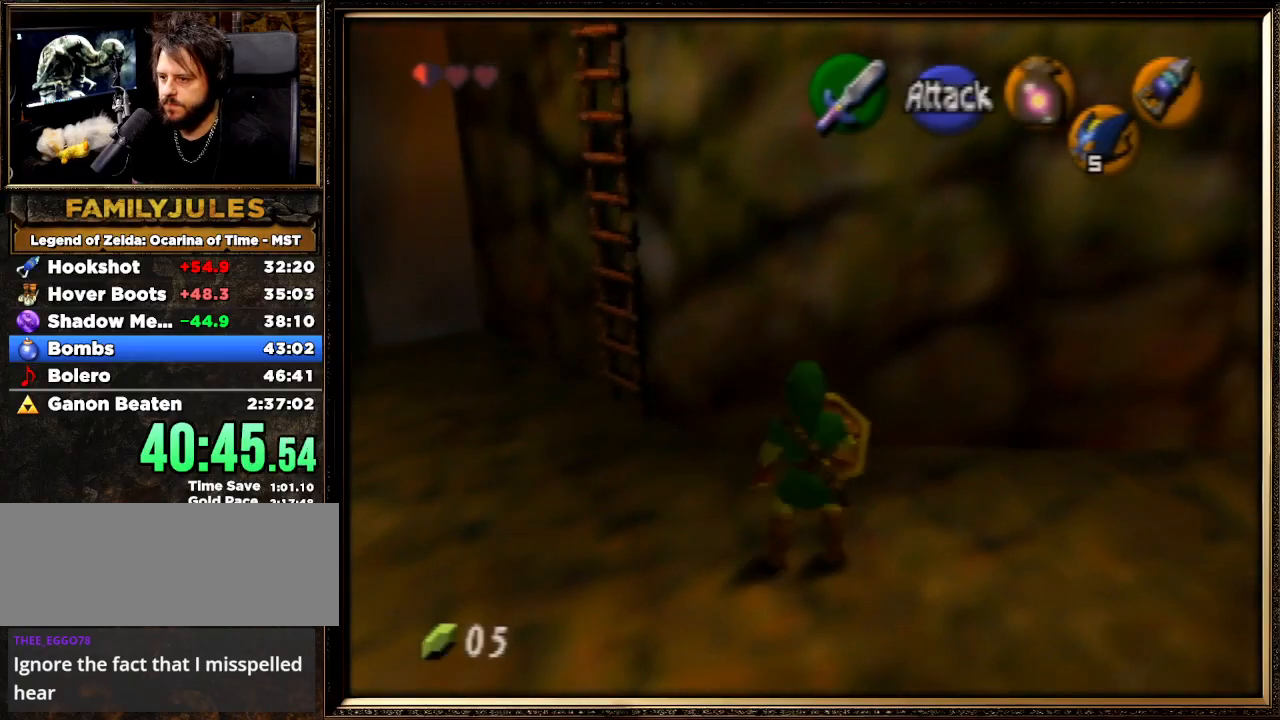
{"buttons": ["Z"], "left_stick": "center", "events": [[167, "A", "down"], [167, "left_stick", "down"], [300, "A", "up"], [333, "left_stick", "center"]]}
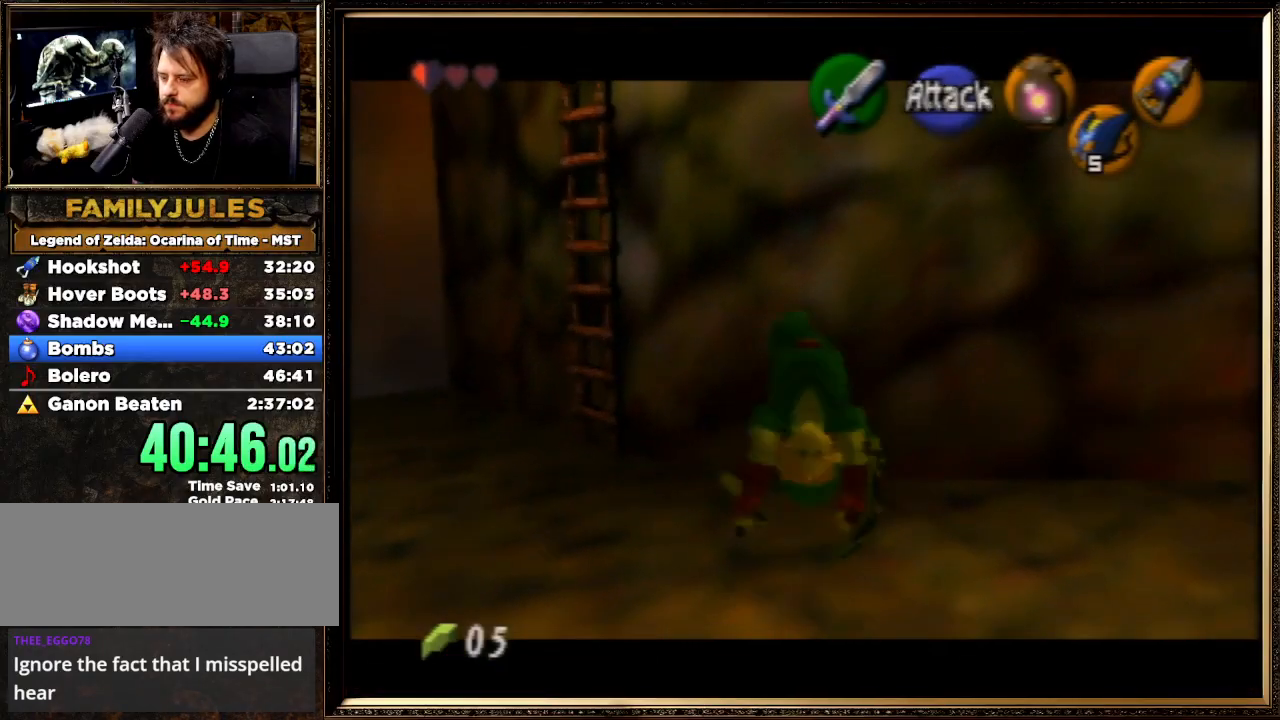
{"buttons": [], "left_stick": "center", "events": [[267, "Z", "up"], [367, "C_RIGHT", "down"], [467, "C_RIGHT", "up"]]}
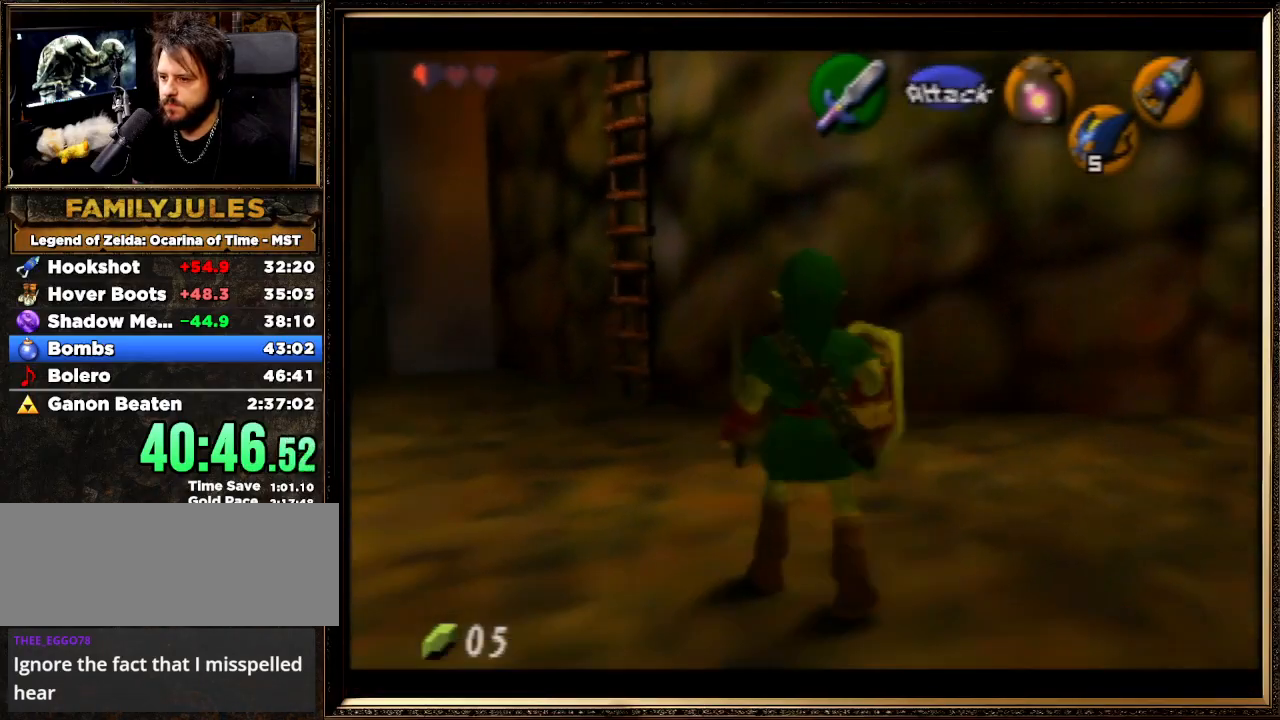
{"buttons": [], "left_stick": "up-left", "events": [[367, "left_stick", "up-left"]]}
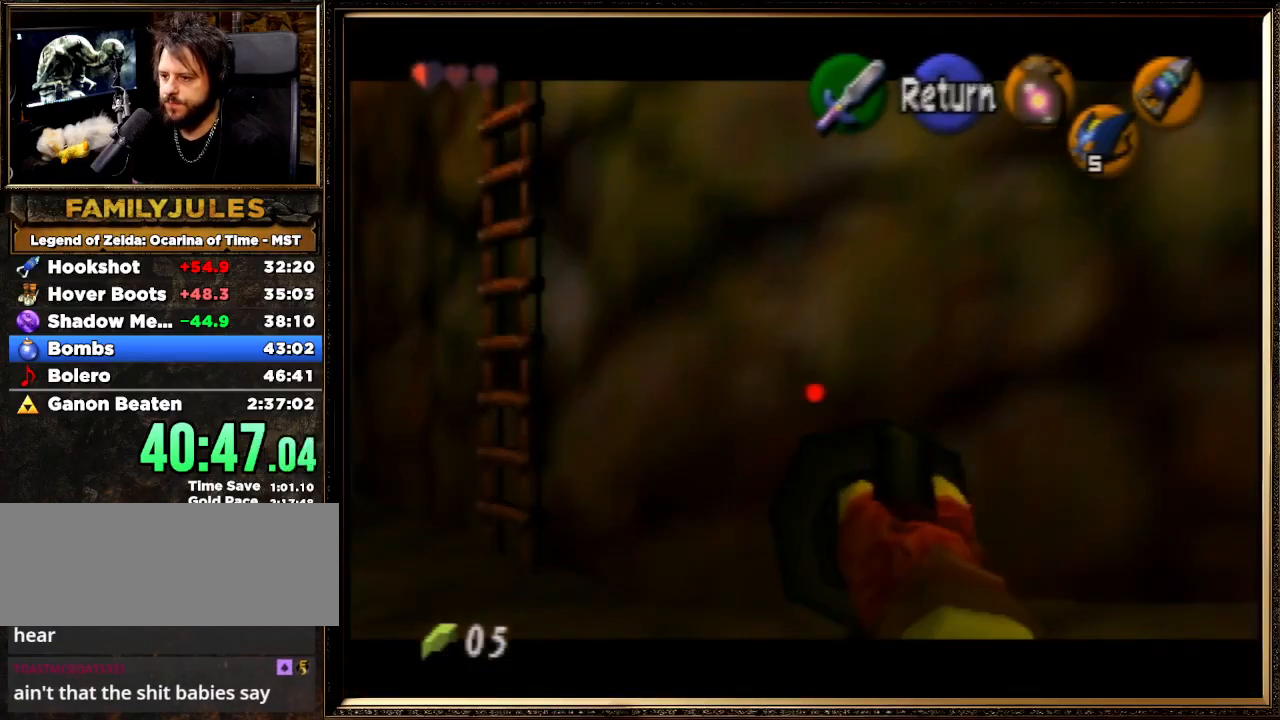
{"buttons": [], "left_stick": "center", "events": [[400, "left_stick", "center"]]}
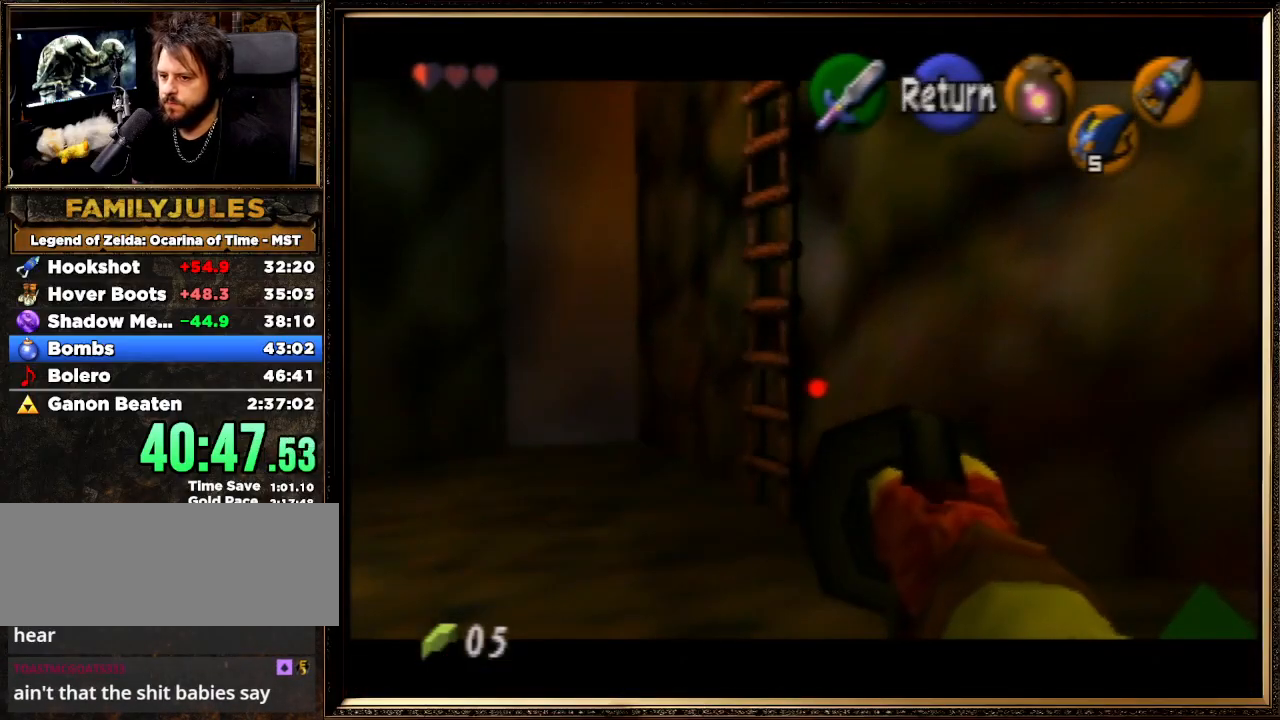
{"buttons": [], "left_stick": "center", "events": [[300, "left_stick", "up-left"], [467, "left_stick", "center"]]}
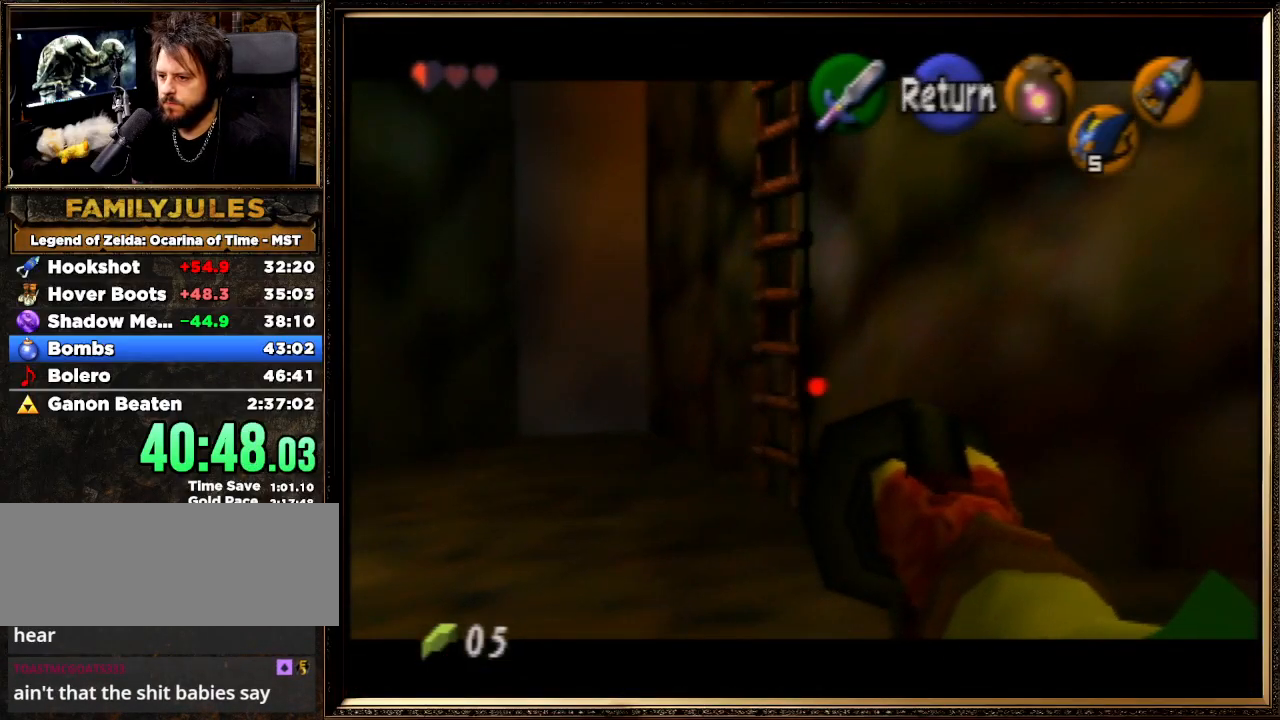
{"buttons": [], "left_stick": "center", "events": [[200, "left_stick", "up-left"], [300, "left_stick", "center"]]}
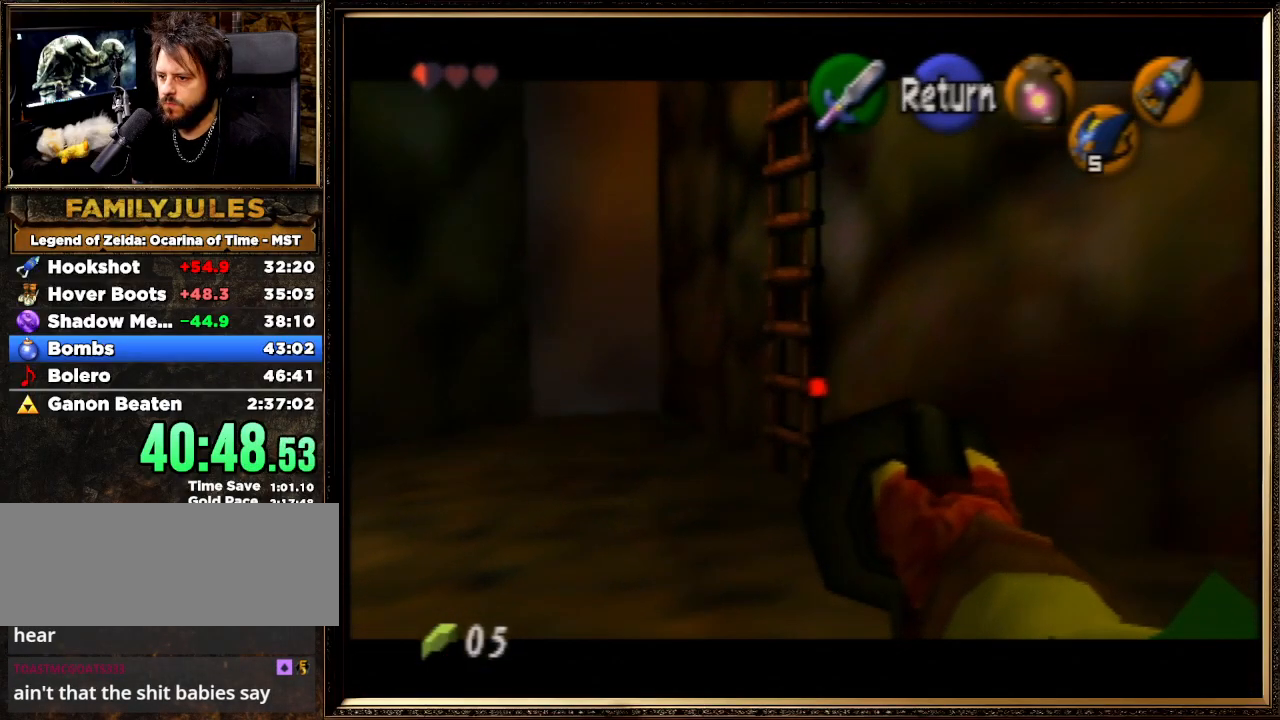
{"buttons": [], "left_stick": "center", "events": []}
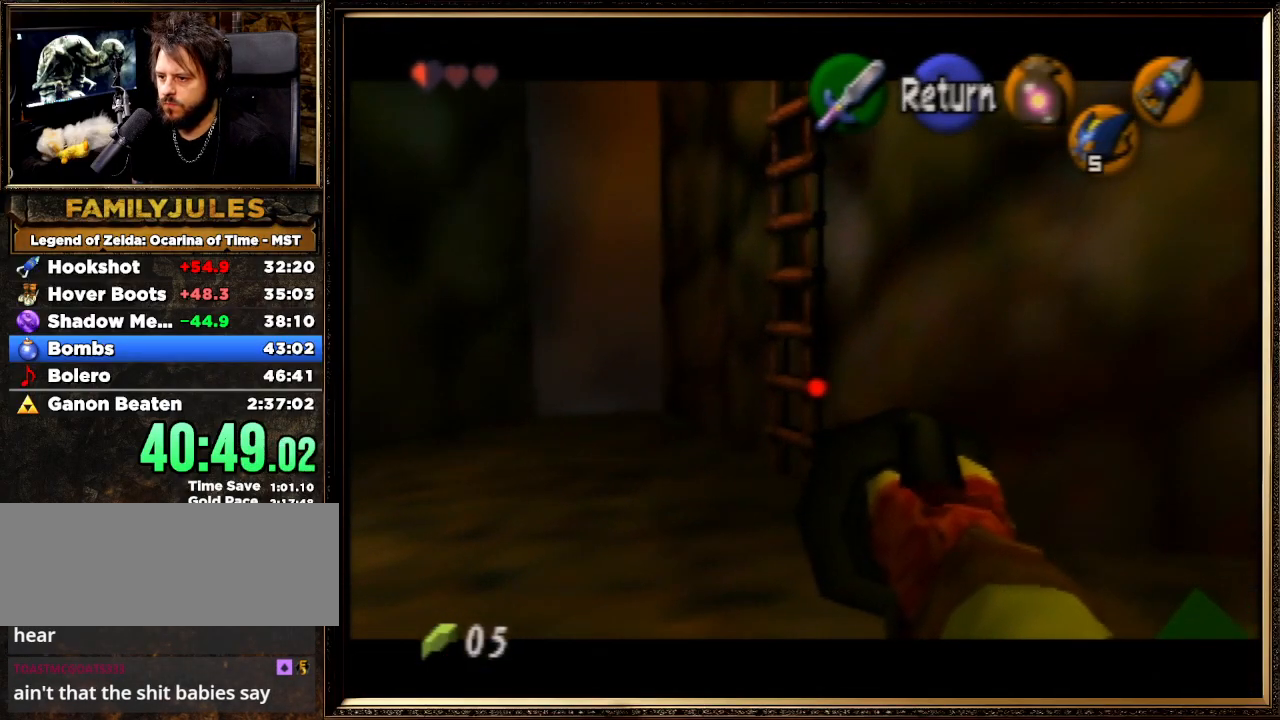
{"buttons": [], "left_stick": "center", "events": []}
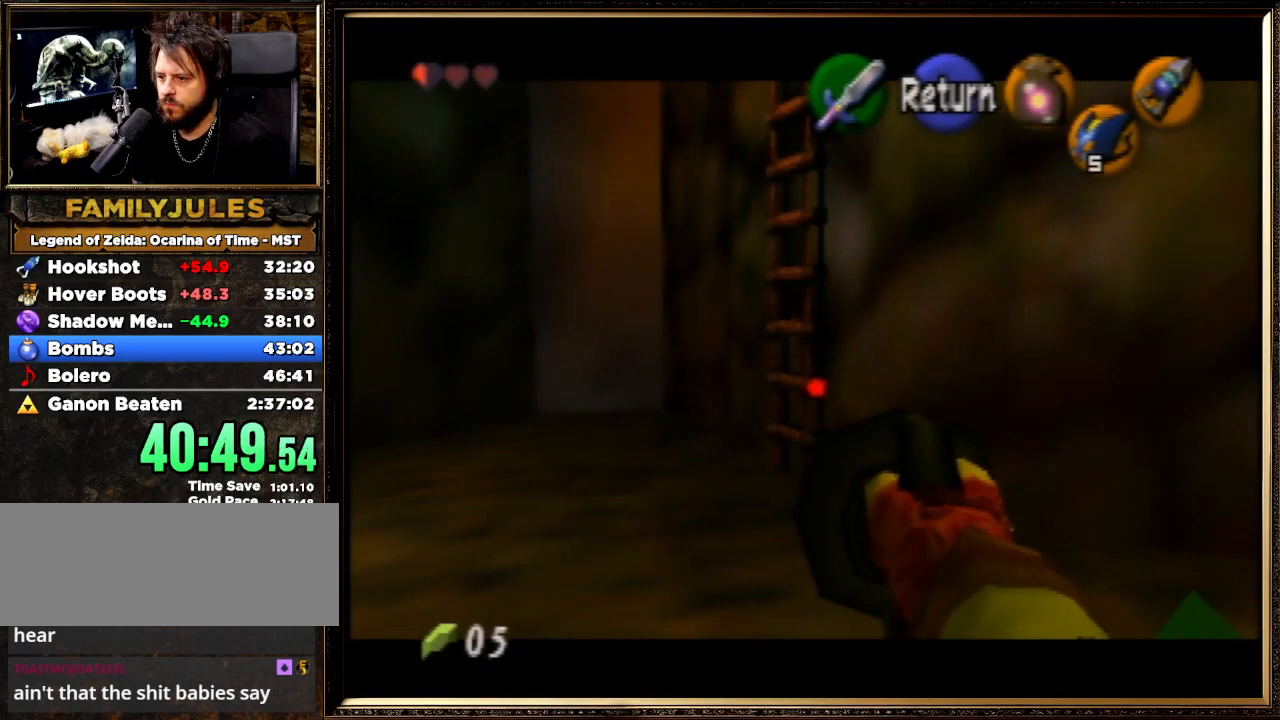
{"buttons": [], "left_stick": "center", "events": []}
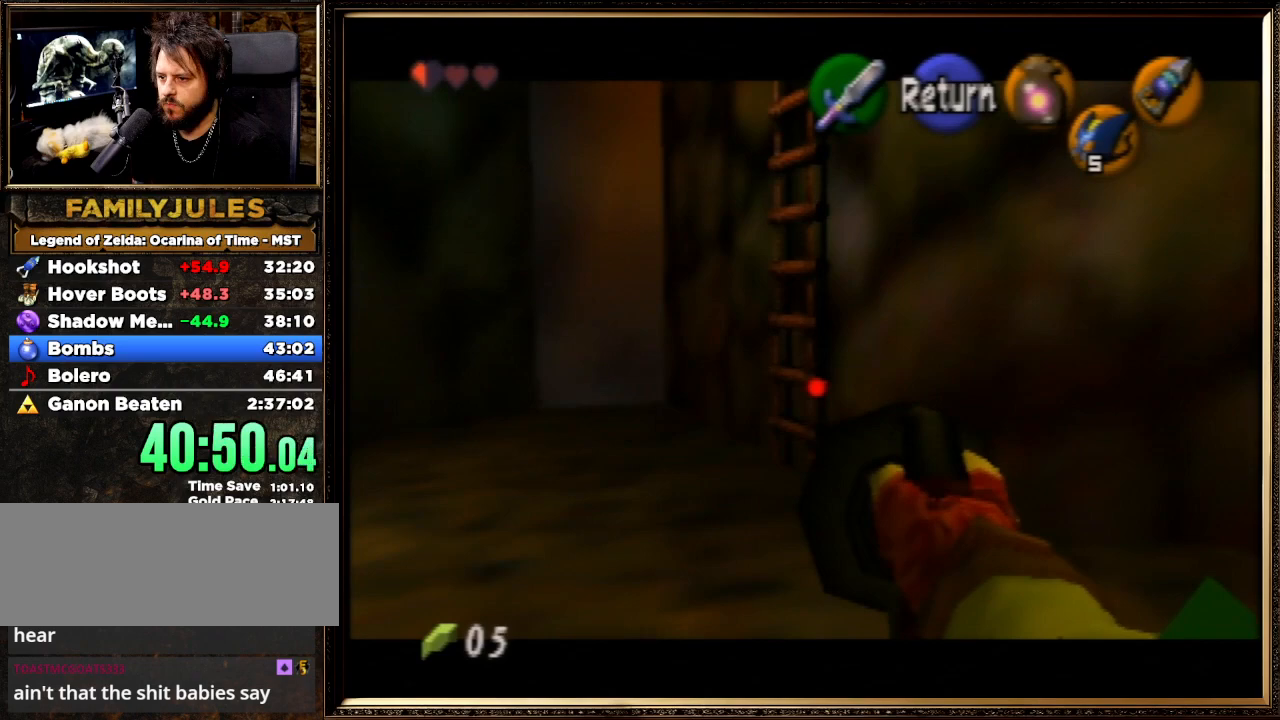
{"buttons": [], "left_stick": "center", "events": []}
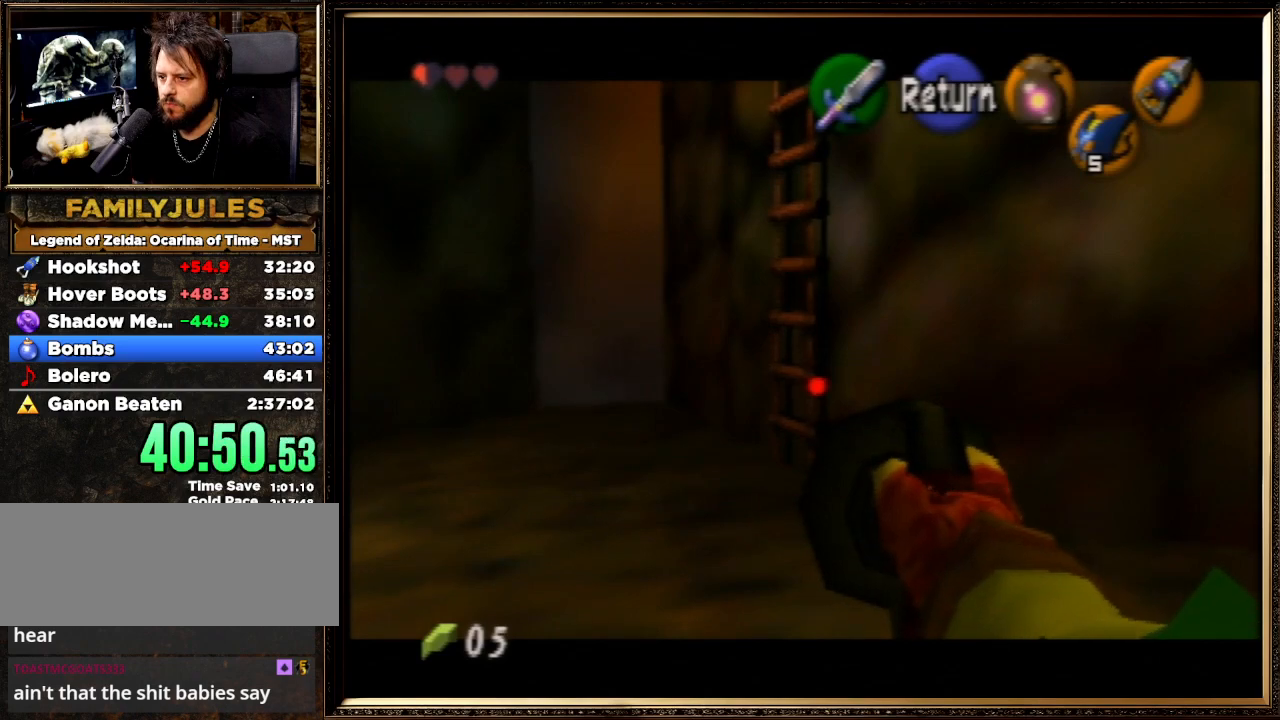
{"buttons": ["Z"], "left_stick": "center", "events": [[367, "Z", "down"]]}
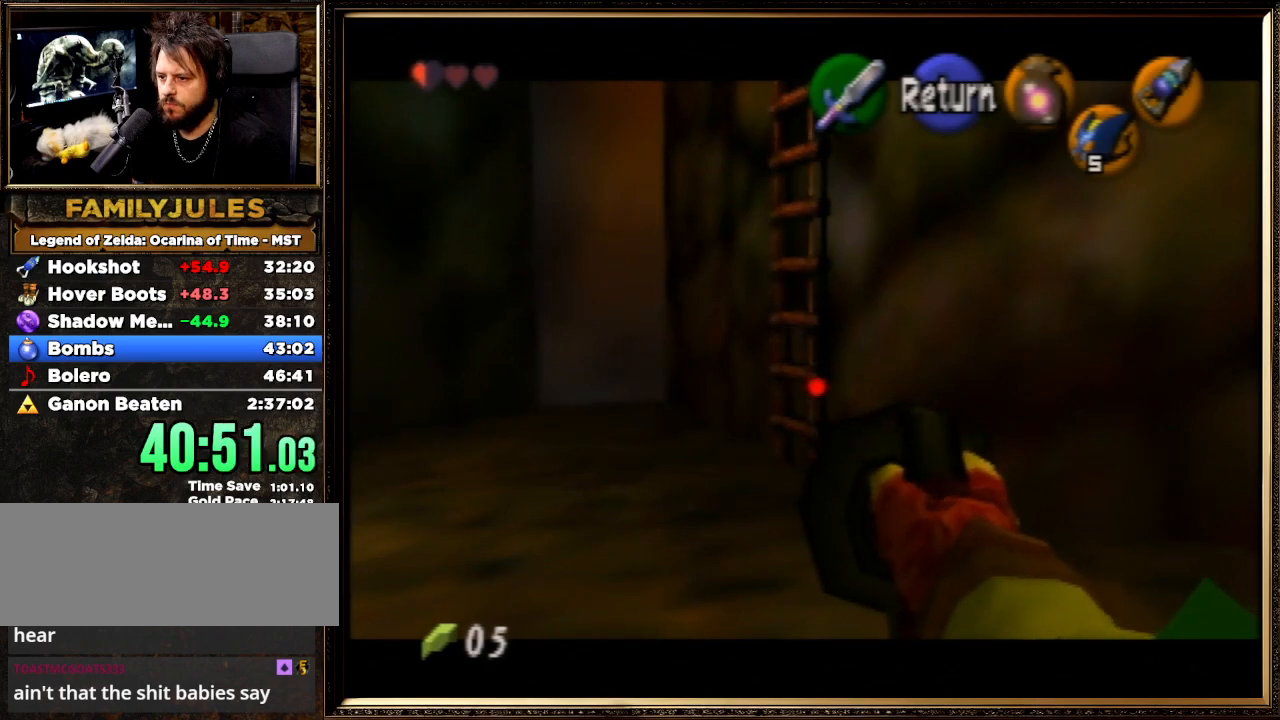
{"buttons": ["Z"], "left_stick": "down", "events": [[233, "left_stick", "down"], [267, "A", "down"], [367, "A", "up"]]}
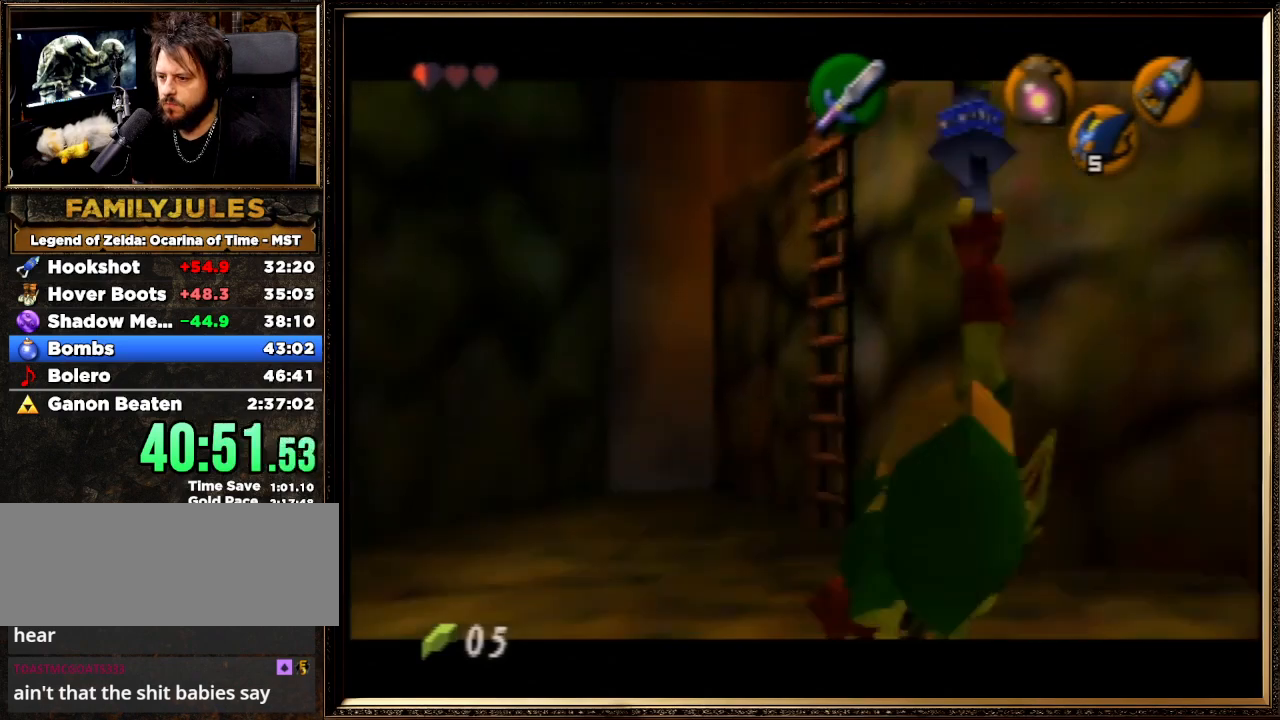
{"buttons": ["Z"], "left_stick": "down", "events": []}
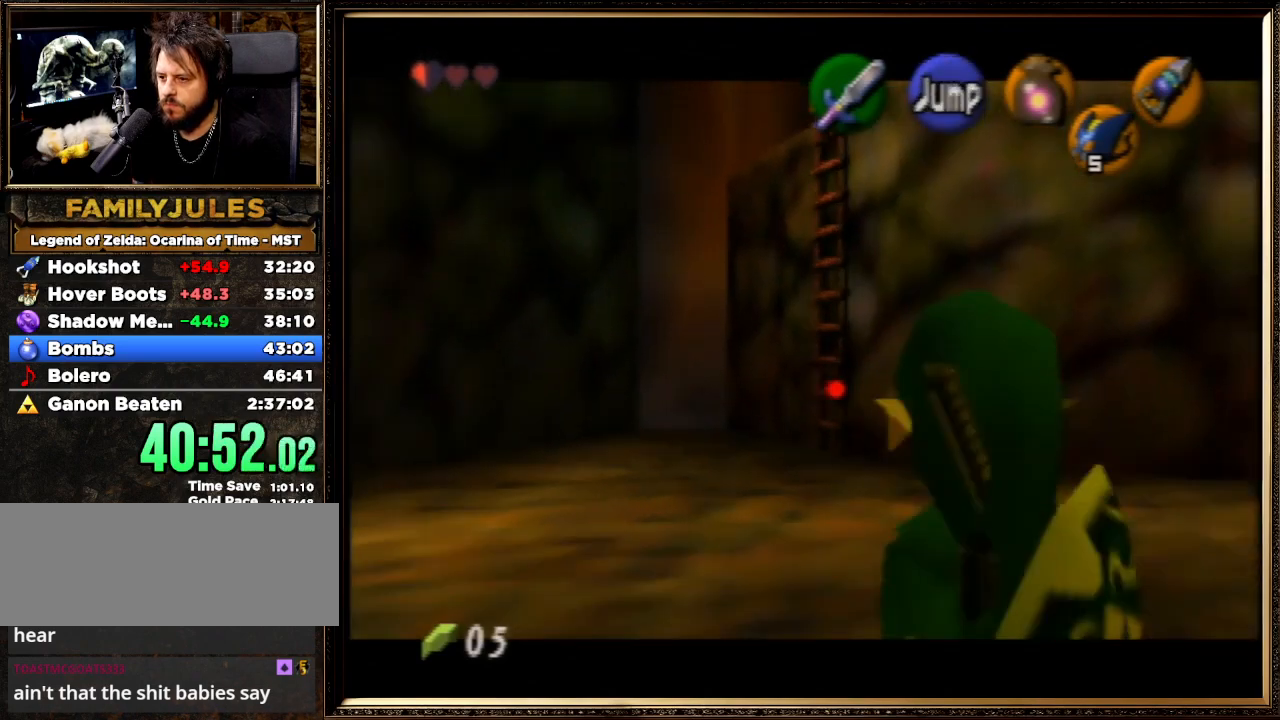
{"buttons": ["Z"], "left_stick": "down", "events": [[267, "START", "down"], [400, "START", "up"]]}
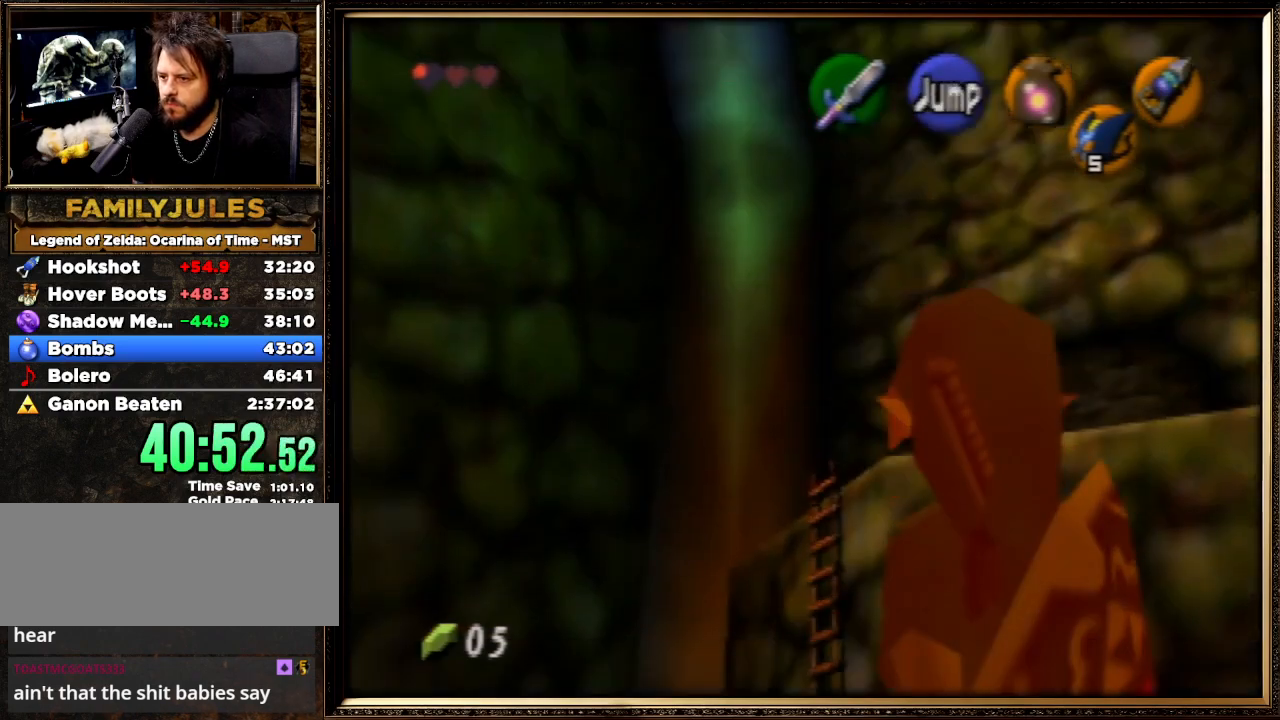
{"buttons": ["Z"], "left_stick": "up", "events": [[200, "left_stick", "center"], [367, "left_stick", "up-right"], [467, "left_stick", "up"]]}
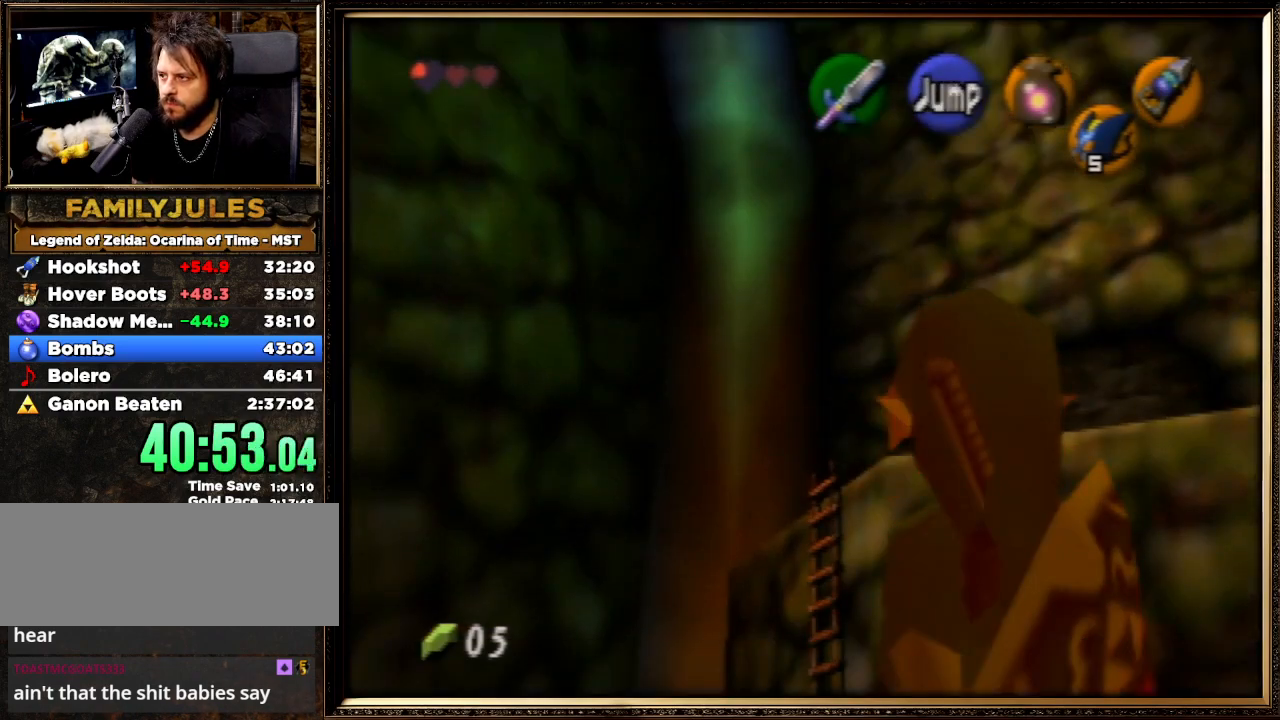
{"buttons": ["Z"], "left_stick": "up", "events": []}
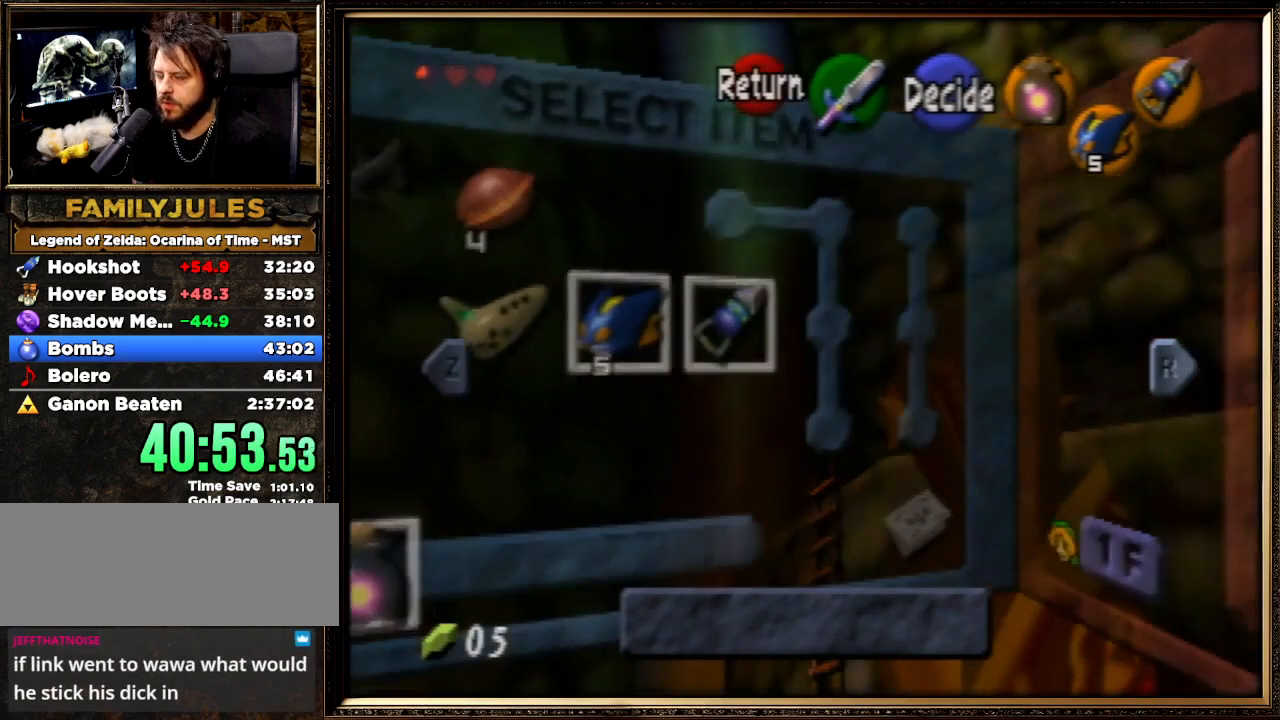
{"buttons": ["Z"], "left_stick": "up", "events": [[100, "START", "down"], [233, "START", "up"]]}
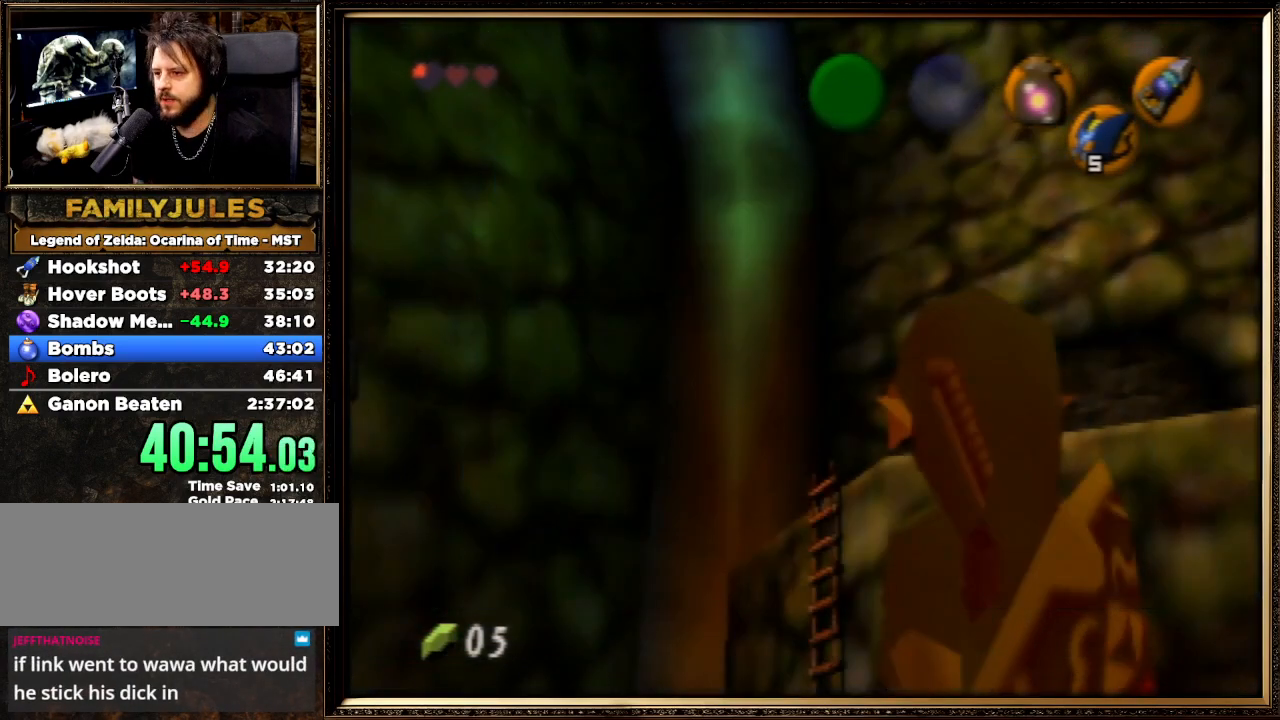
{"buttons": ["Z"], "left_stick": "up", "events": [[300, "C_RIGHT", "down"], [400, "C_RIGHT", "up"]]}
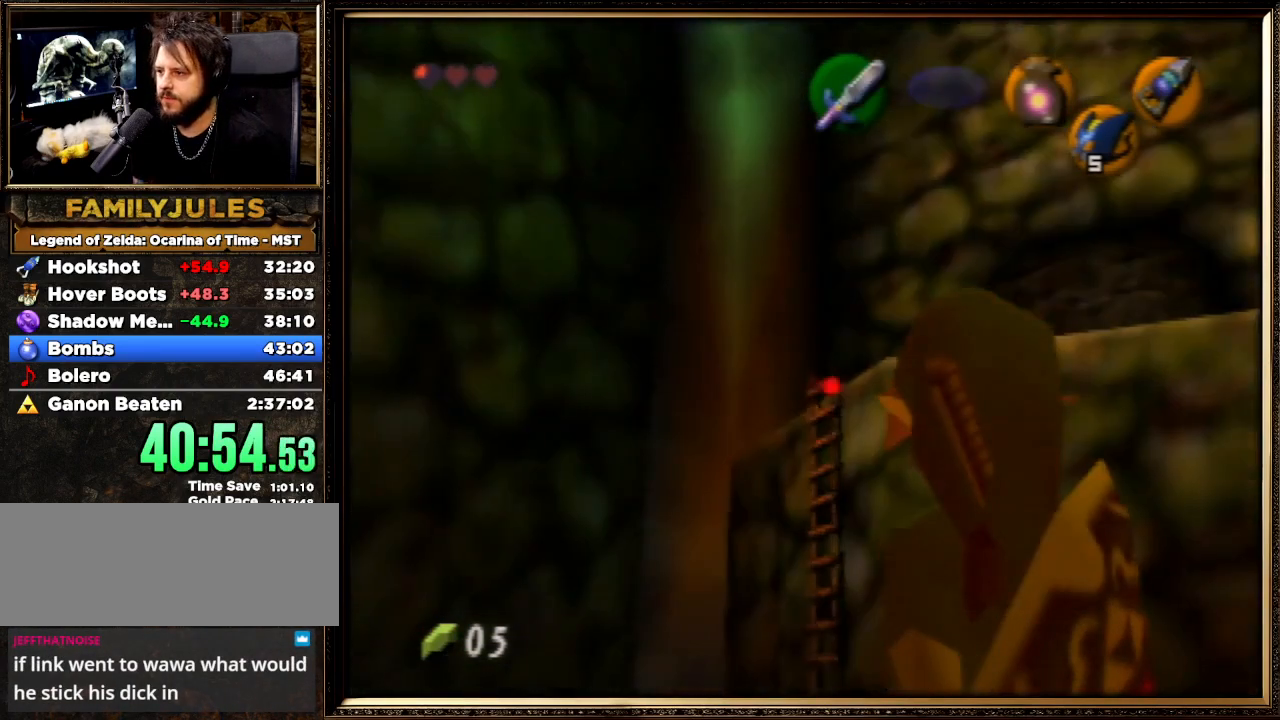
{"buttons": ["Z"], "left_stick": "up", "events": []}
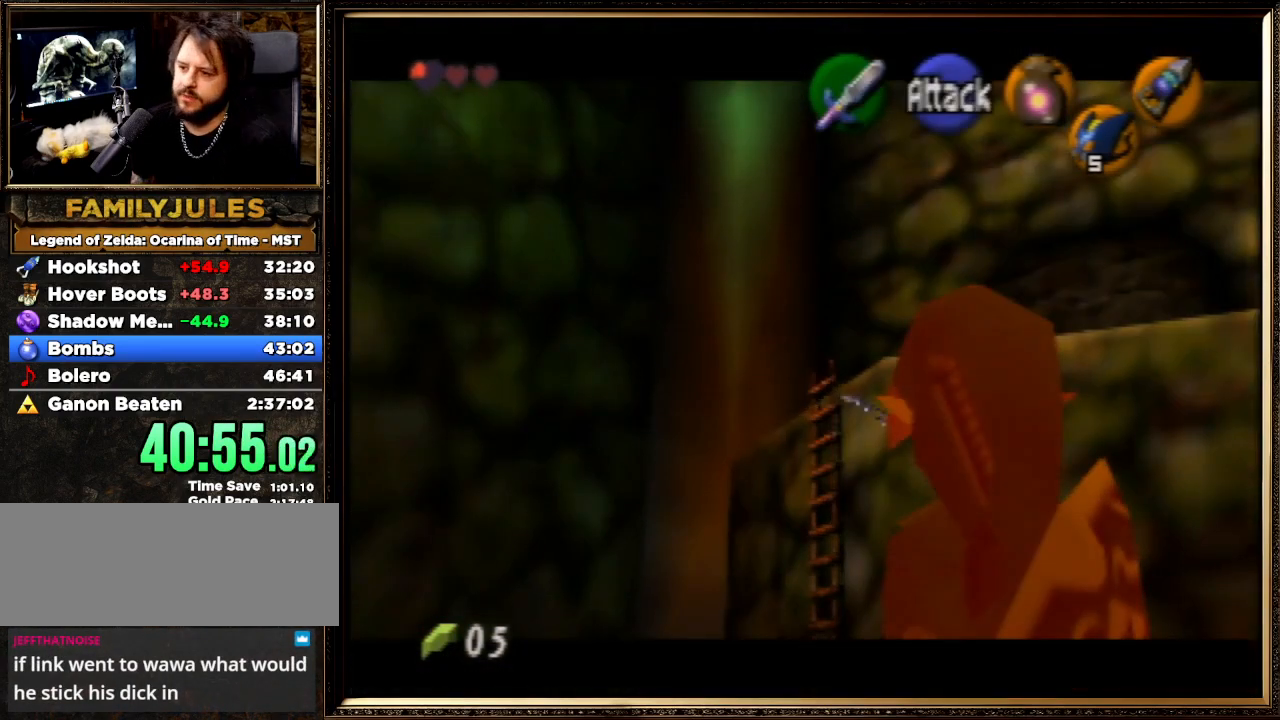
{"buttons": [], "left_stick": "center", "events": [[400, "Z", "up"], [400, "left_stick", "center"]]}